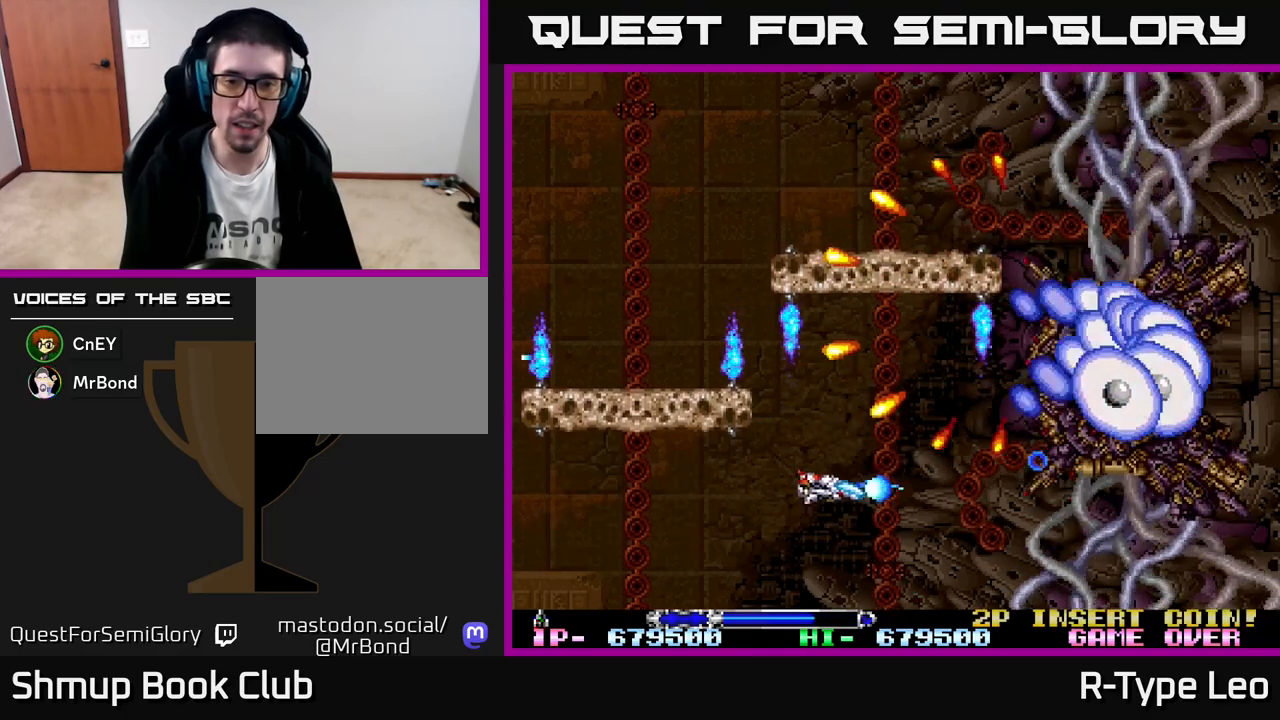
Gameplay with a controller (Xbox layout); each line is a JSON object with the inputs held at the frame after it. "events" lists button and stick changes between this image and that frame as [ms after this image, input, new state], when the widget could be followed in between. Not read: right_stick.
{"buttons": ["R2"], "left_stick": "center", "events": [[200, "DPAD_LEFT", "up"], [233, "DPAD_DOWN", "up"]]}
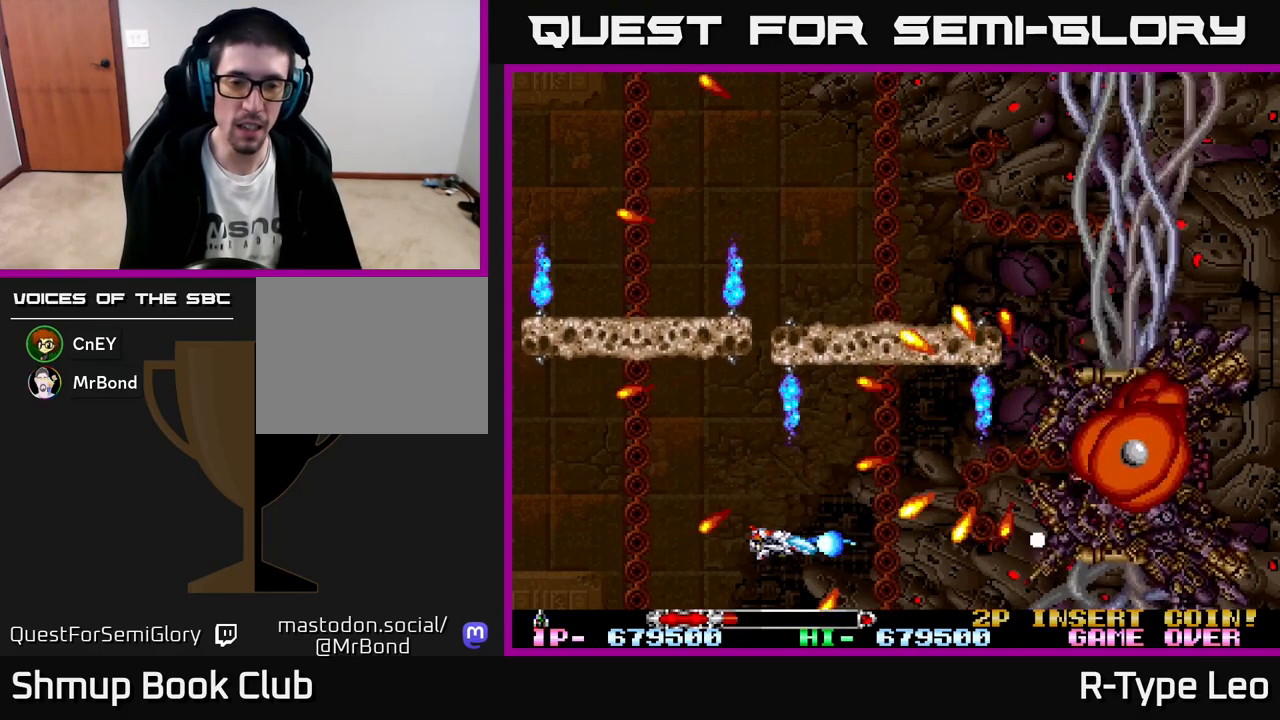
{"buttons": ["R2", "DPAD_RIGHT"], "left_stick": "center", "events": [[50, "DPAD_LEFT", "down"], [300, "X", "down"], [367, "DPAD_LEFT", "up"], [433, "X", "up"], [450, "DPAD_RIGHT", "down"]]}
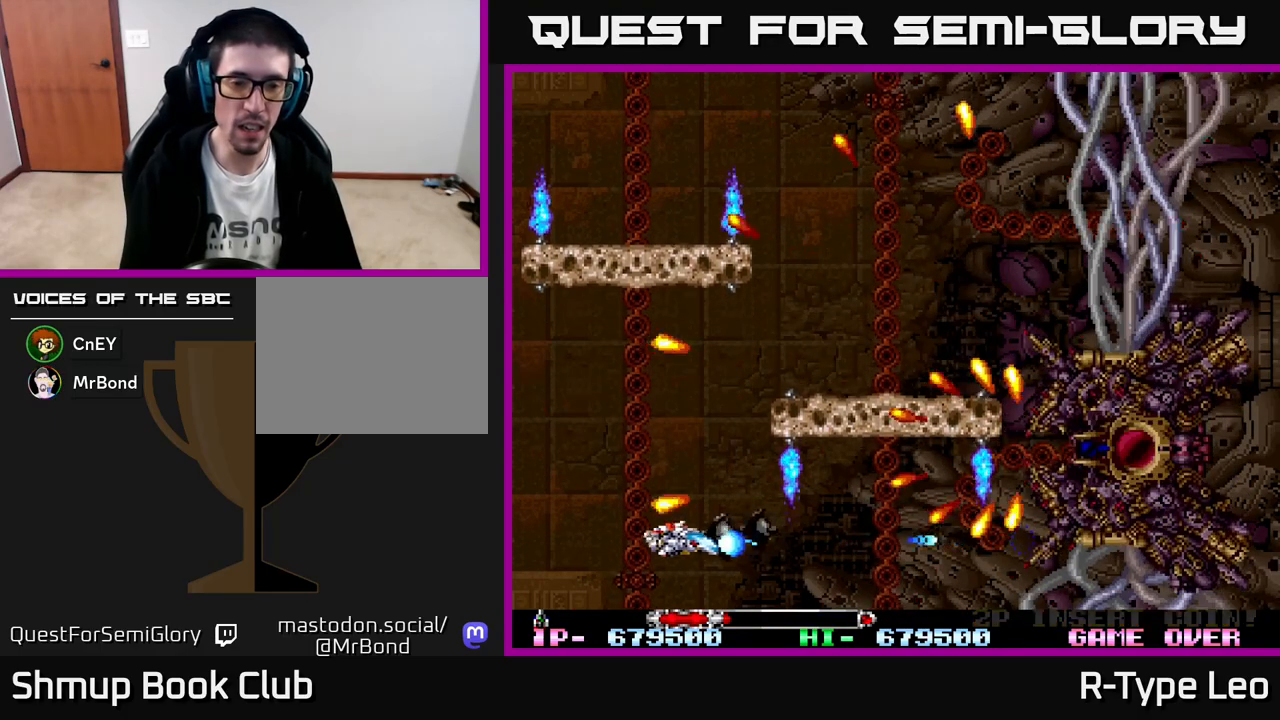
{"buttons": ["R2", "DPAD_LEFT"], "left_stick": "center", "events": [[67, "DPAD_RIGHT", "up"], [100, "DPAD_LEFT", "down"], [100, "DPAD_UP", "down"], [467, "DPAD_UP", "up"]]}
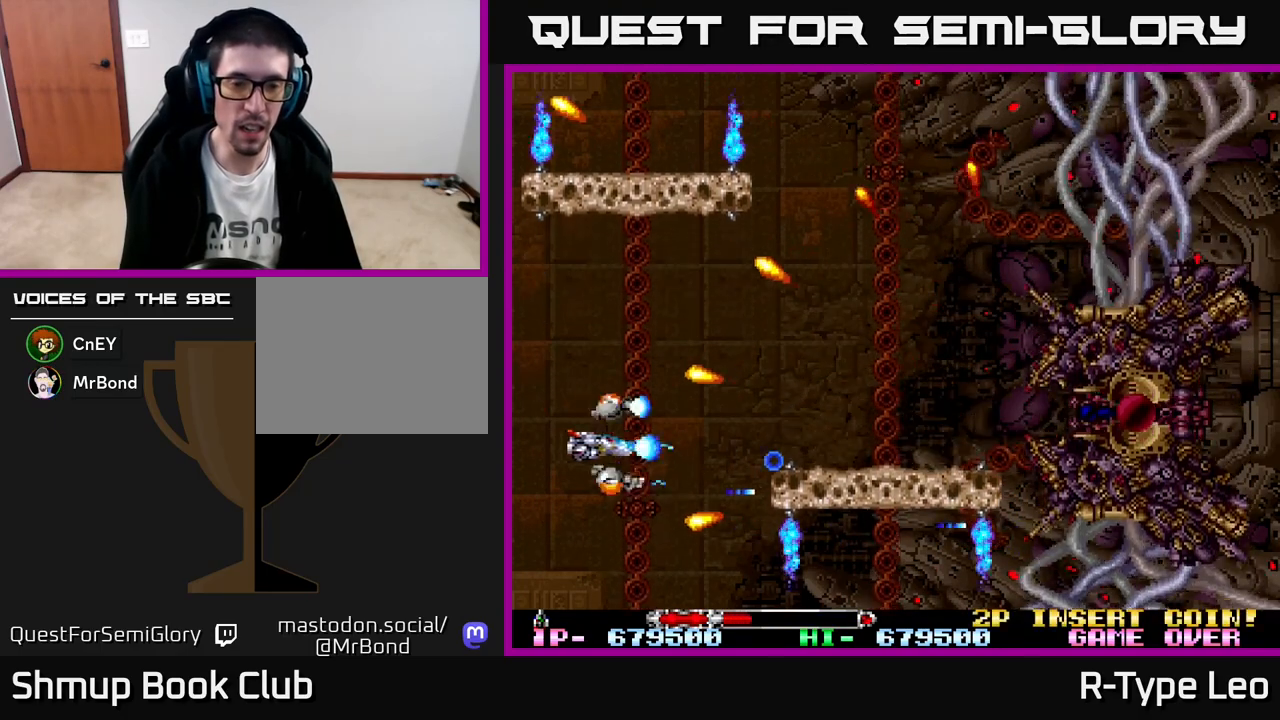
{"buttons": ["R2", "DPAD_RIGHT"], "left_stick": "center", "events": [[17, "DPAD_LEFT", "up"], [100, "DPAD_RIGHT", "down"], [250, "DPAD_UP", "down"], [267, "DPAD_RIGHT", "up"], [383, "DPAD_RIGHT", "down"], [383, "DPAD_UP", "up"]]}
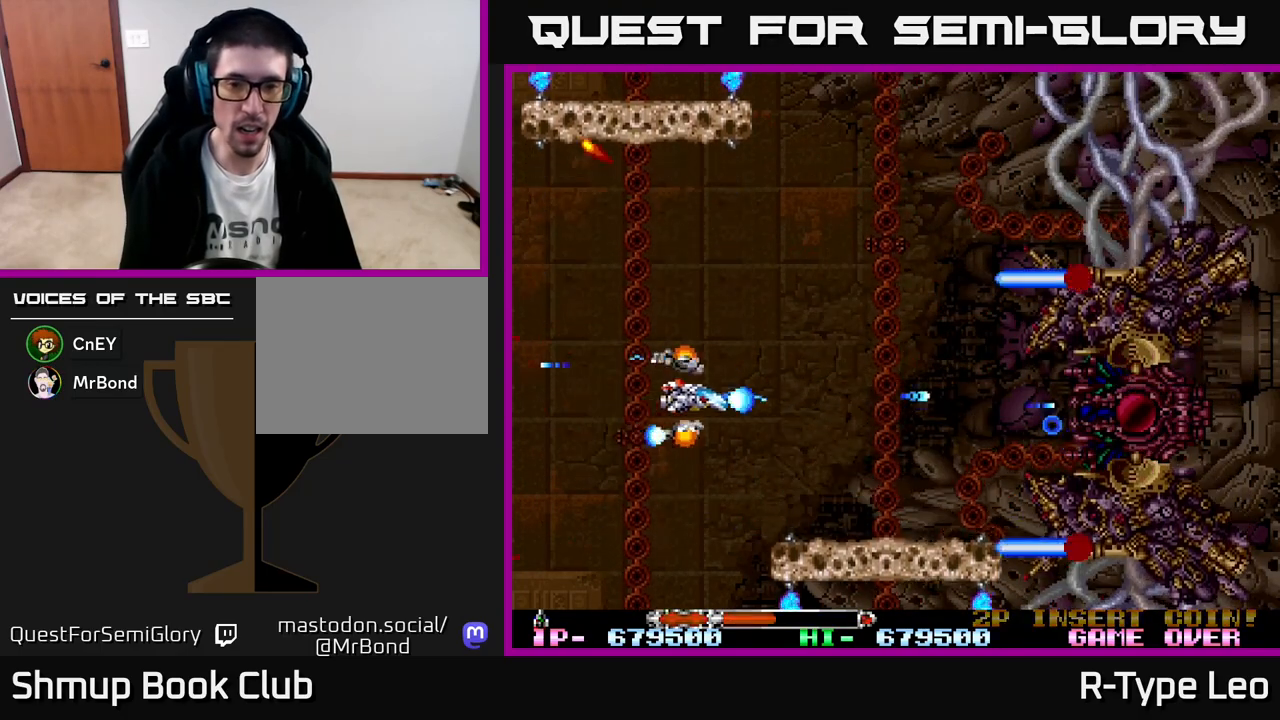
{"buttons": ["R2"], "left_stick": "center", "events": [[50, "DPAD_RIGHT", "up"], [283, "DPAD_DOWN", "down"], [333, "DPAD_DOWN", "up"]]}
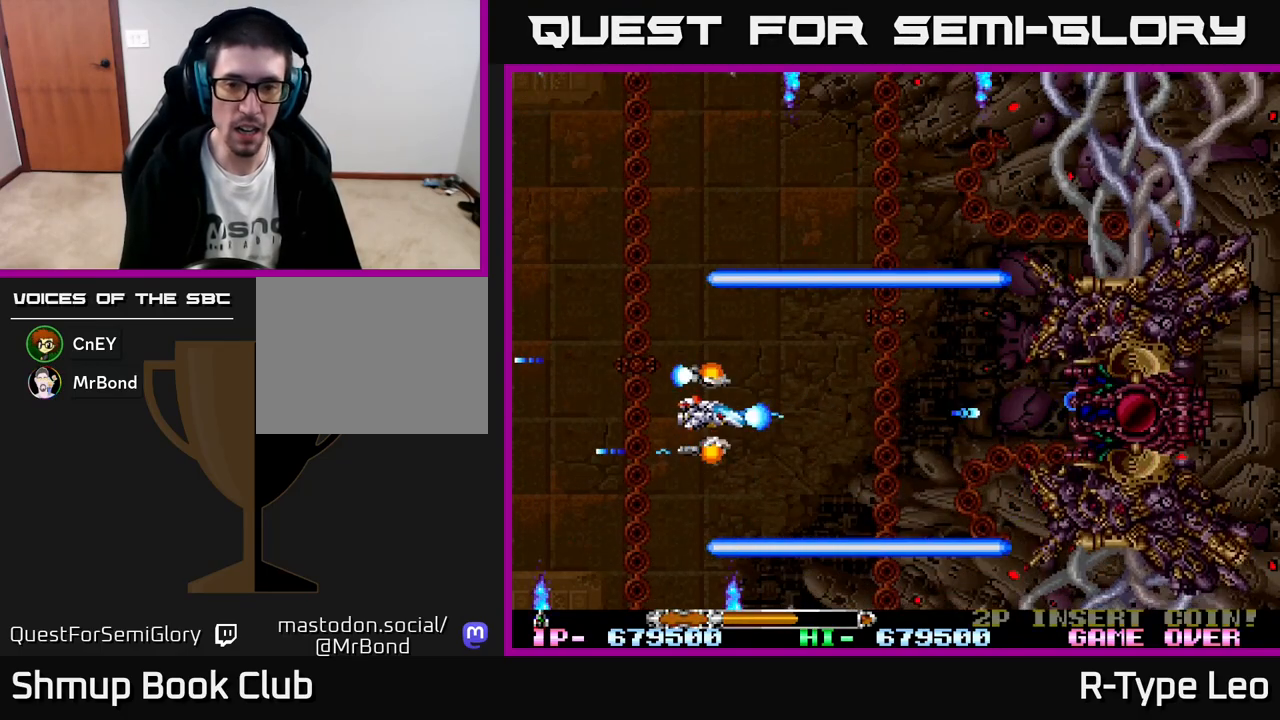
{"buttons": ["R2", "DPAD_RIGHT"], "left_stick": "center", "events": [[333, "DPAD_RIGHT", "down"]]}
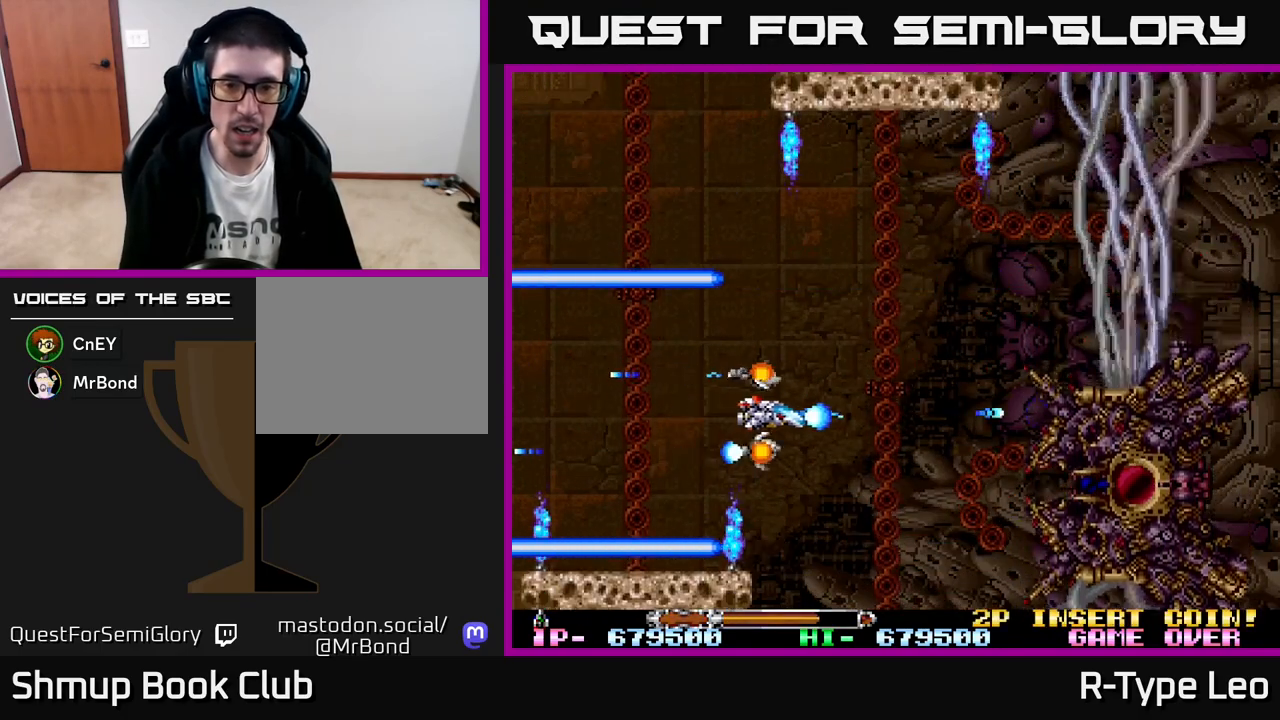
{"buttons": ["R2", "DPAD_UP", "DPAD_LEFT"], "left_stick": "center", "events": [[150, "DPAD_RIGHT", "up"], [267, "DPAD_UP", "down"], [350, "DPAD_LEFT", "down"]]}
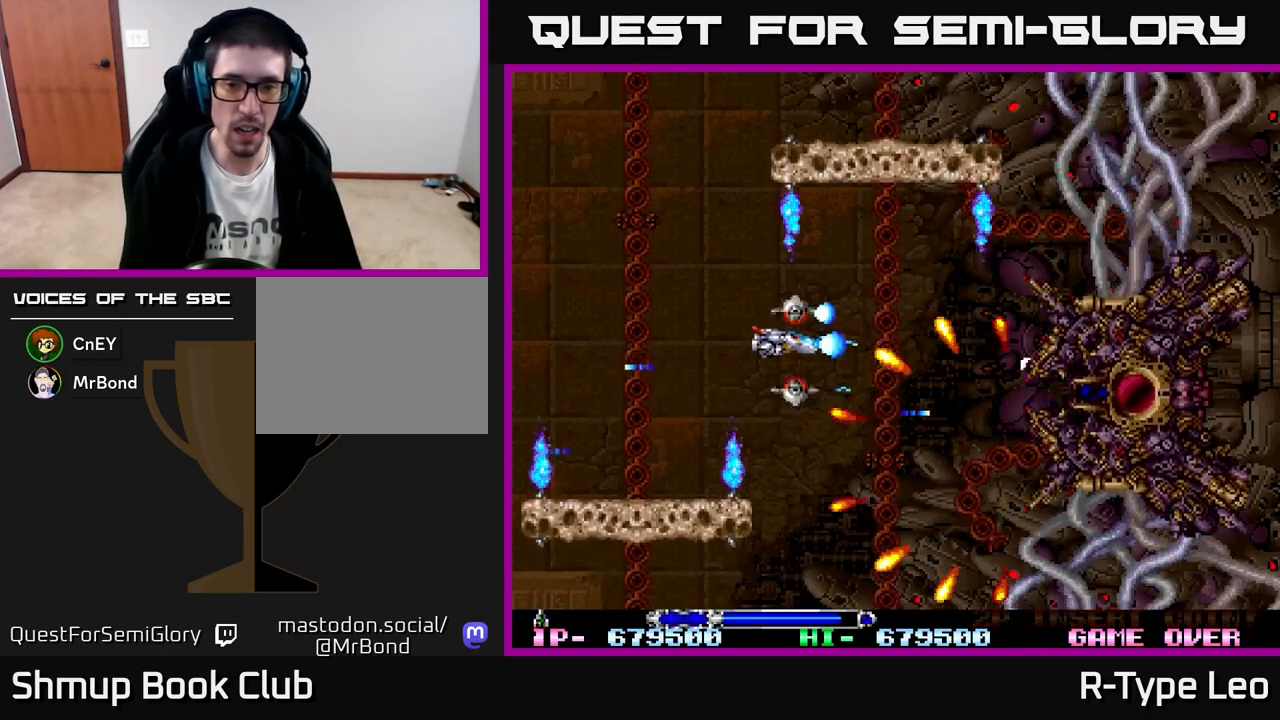
{"buttons": ["R2", "DPAD_LEFT"], "left_stick": "center", "events": [[83, "DPAD_UP", "up"], [300, "DPAD_UP", "down"], [467, "DPAD_UP", "up"]]}
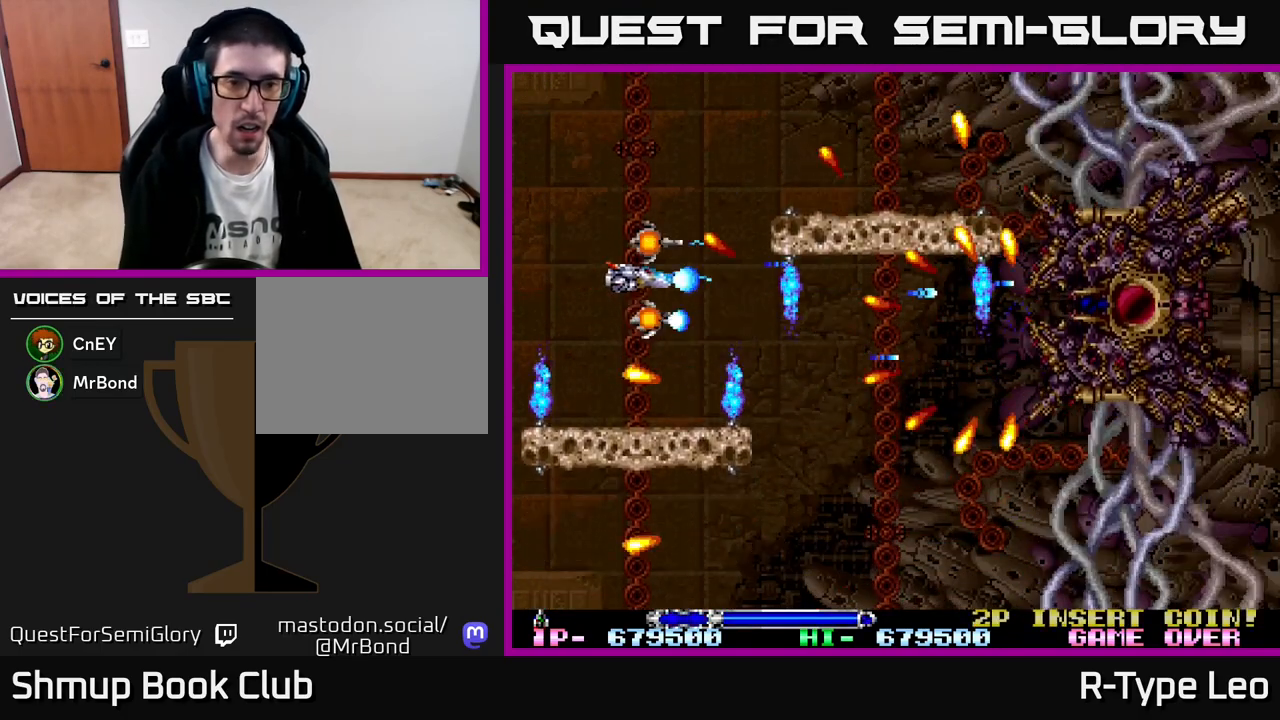
{"buttons": ["R2", "DPAD_UP", "DPAD_RIGHT"], "left_stick": "center", "events": [[17, "DPAD_LEFT", "up"], [233, "DPAD_UP", "down"], [383, "DPAD_RIGHT", "down"]]}
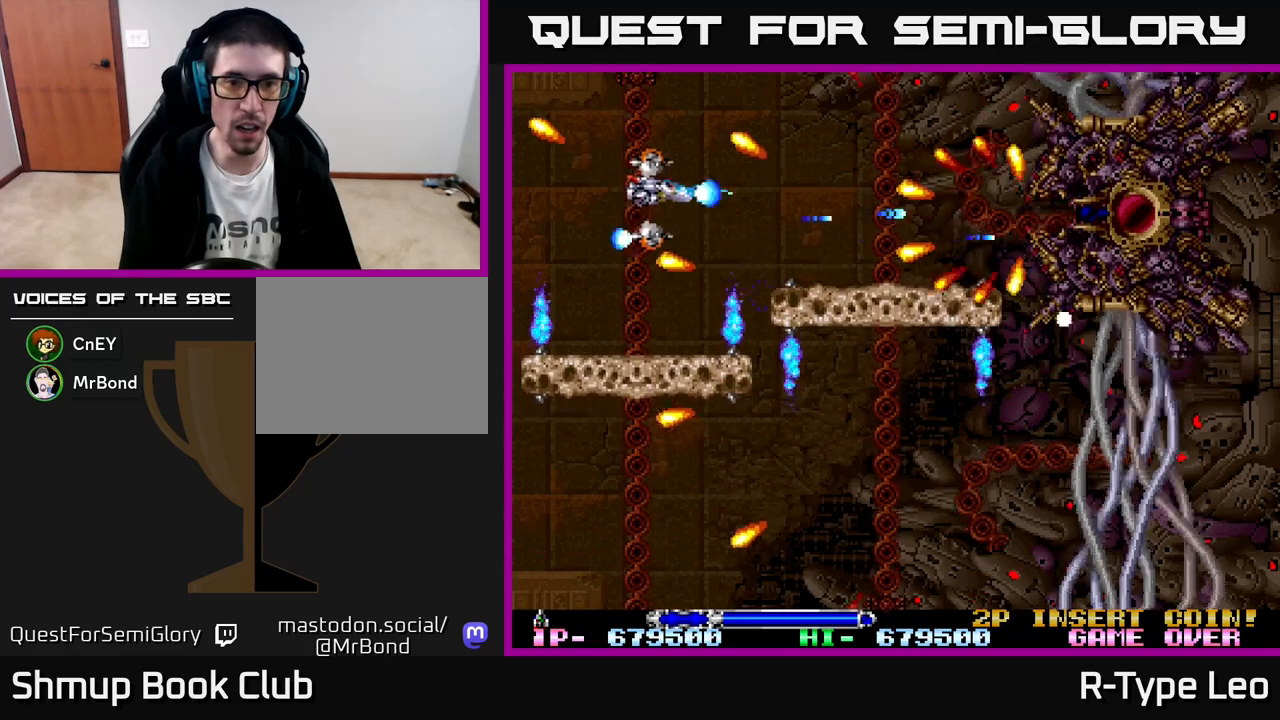
{"buttons": ["R2", "DPAD_RIGHT"], "left_stick": "center", "events": [[100, "DPAD_UP", "up"], [133, "DPAD_DOWN", "down"], [217, "DPAD_RIGHT", "up"], [267, "DPAD_DOWN", "up"], [367, "DPAD_RIGHT", "down"]]}
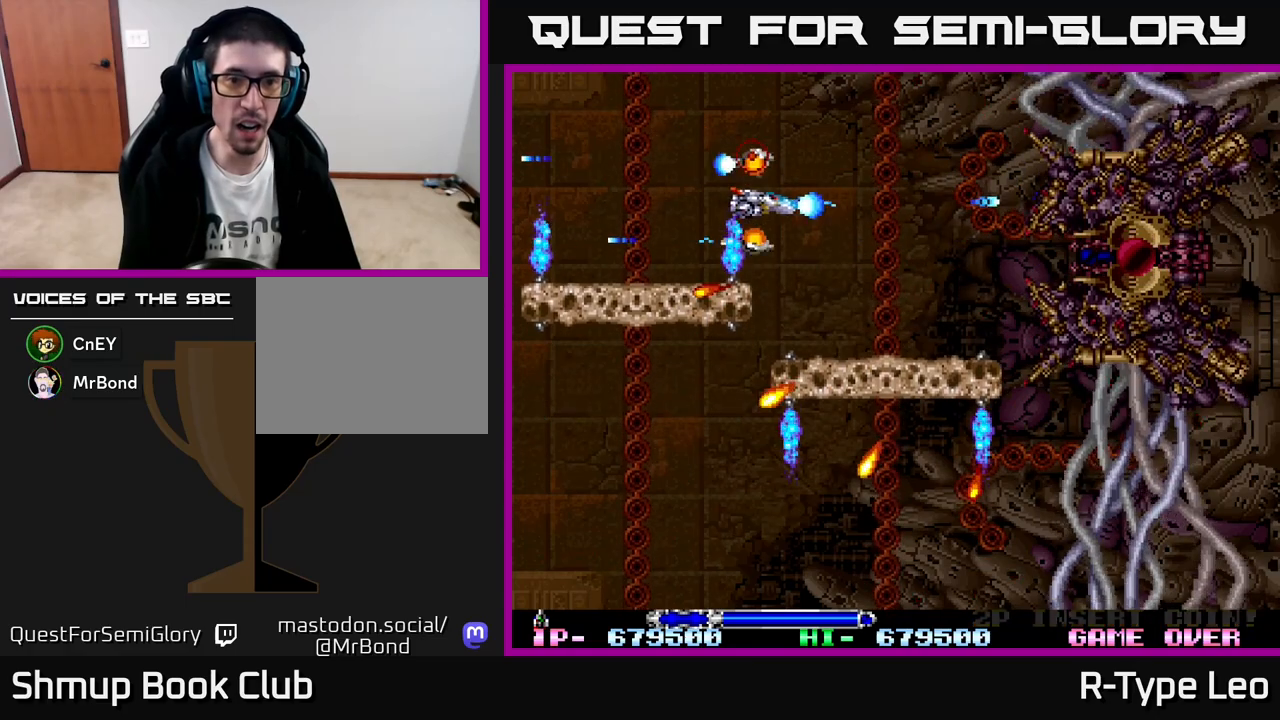
{"buttons": ["X", "R2", "DPAD_DOWN", "DPAD_LEFT"], "left_stick": "center", "events": [[183, "DPAD_DOWN", "down"], [317, "DPAD_RIGHT", "up"], [400, "DPAD_LEFT", "down"], [450, "X", "down"]]}
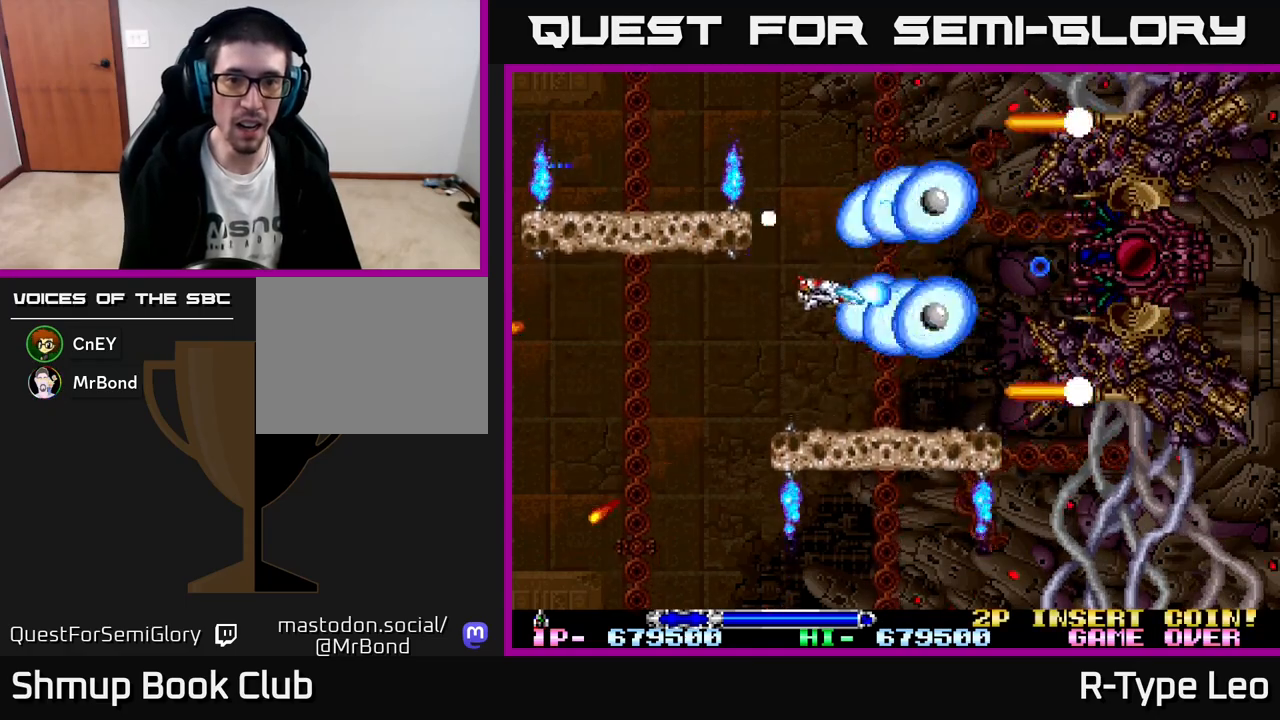
{"buttons": ["R2", "DPAD_UP"], "left_stick": "center", "events": [[50, "X", "up"], [233, "DPAD_DOWN", "up"], [317, "DPAD_UP", "down"], [417, "DPAD_LEFT", "up"]]}
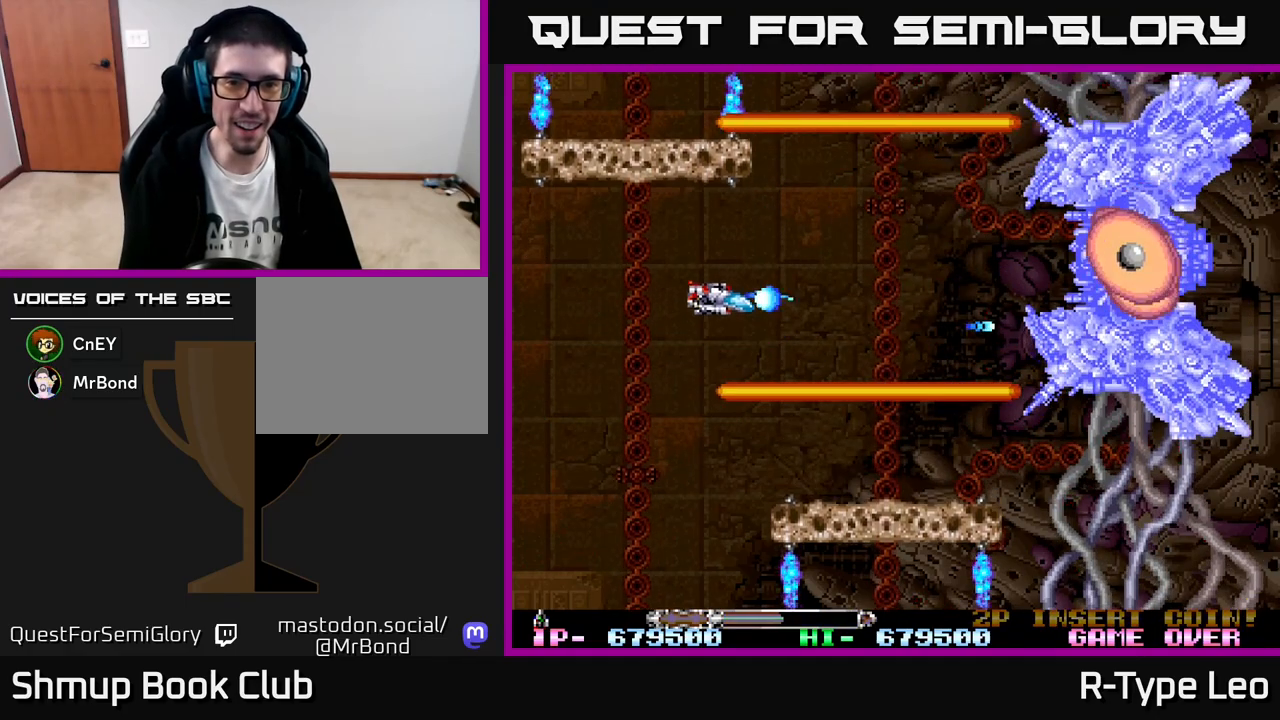
{"buttons": ["R2"], "left_stick": "center", "events": [[33, "DPAD_UP", "up"]]}
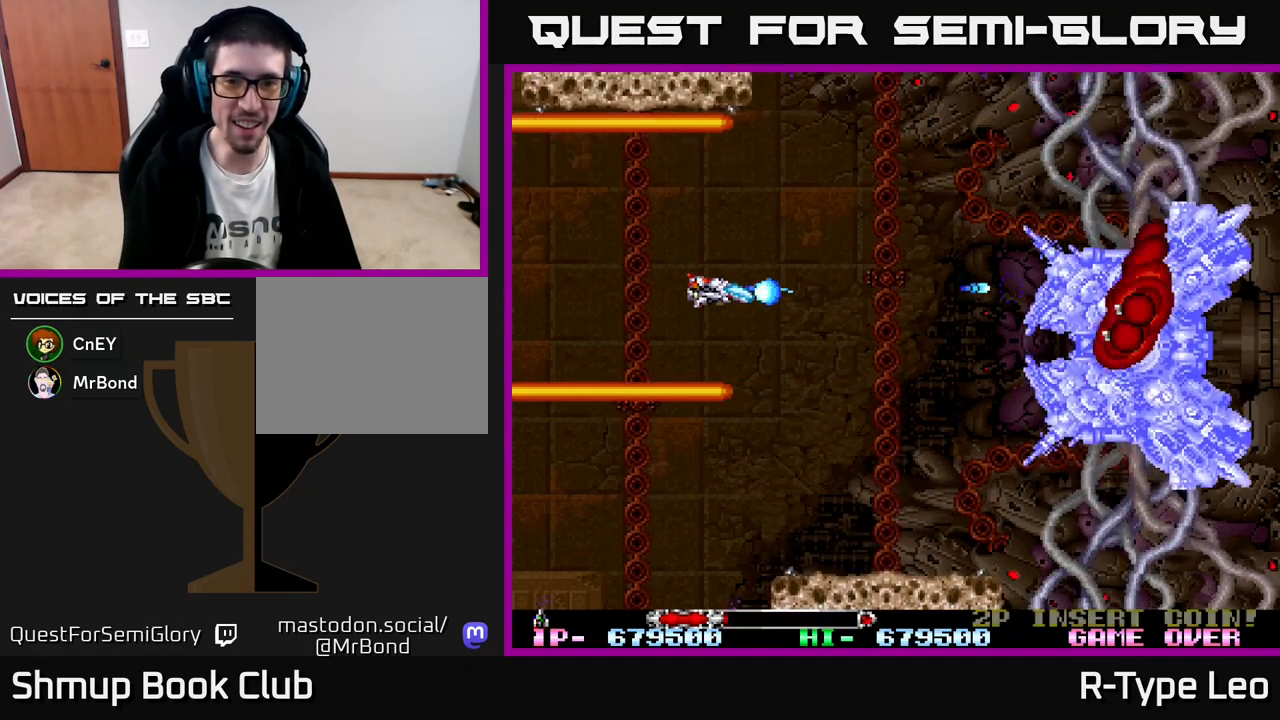
{"buttons": ["R2", "DPAD_DOWN", "DPAD_LEFT"], "left_stick": "center", "events": [[33, "DPAD_DOWN", "down"], [67, "X", "down"], [133, "DPAD_RIGHT", "down"], [167, "DPAD_DOWN", "up"], [200, "DPAD_RIGHT", "up"], [217, "X", "up"], [283, "DPAD_LEFT", "down"], [300, "DPAD_DOWN", "down"]]}
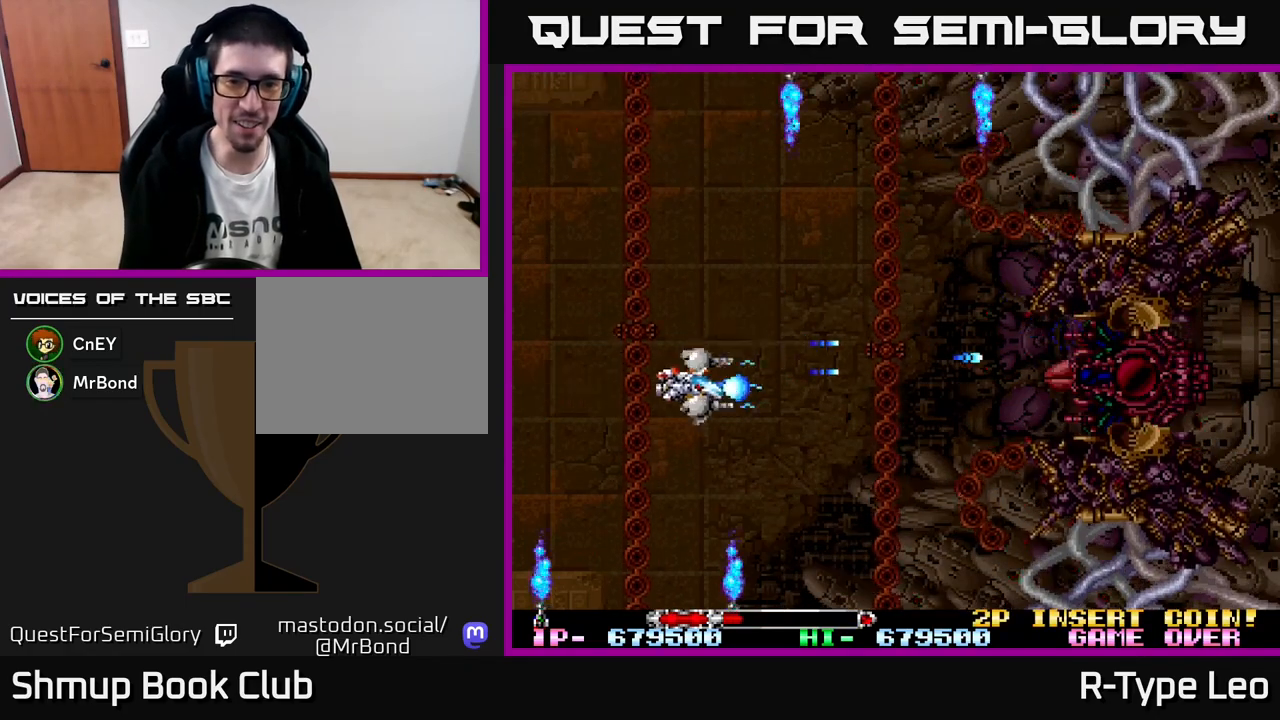
{"buttons": ["R2", "DPAD_DOWN", "DPAD_RIGHT"], "left_stick": "center", "events": [[33, "DPAD_LEFT", "up"], [83, "DPAD_RIGHT", "down"], [333, "DPAD_DOWN", "up"], [450, "DPAD_DOWN", "down"]]}
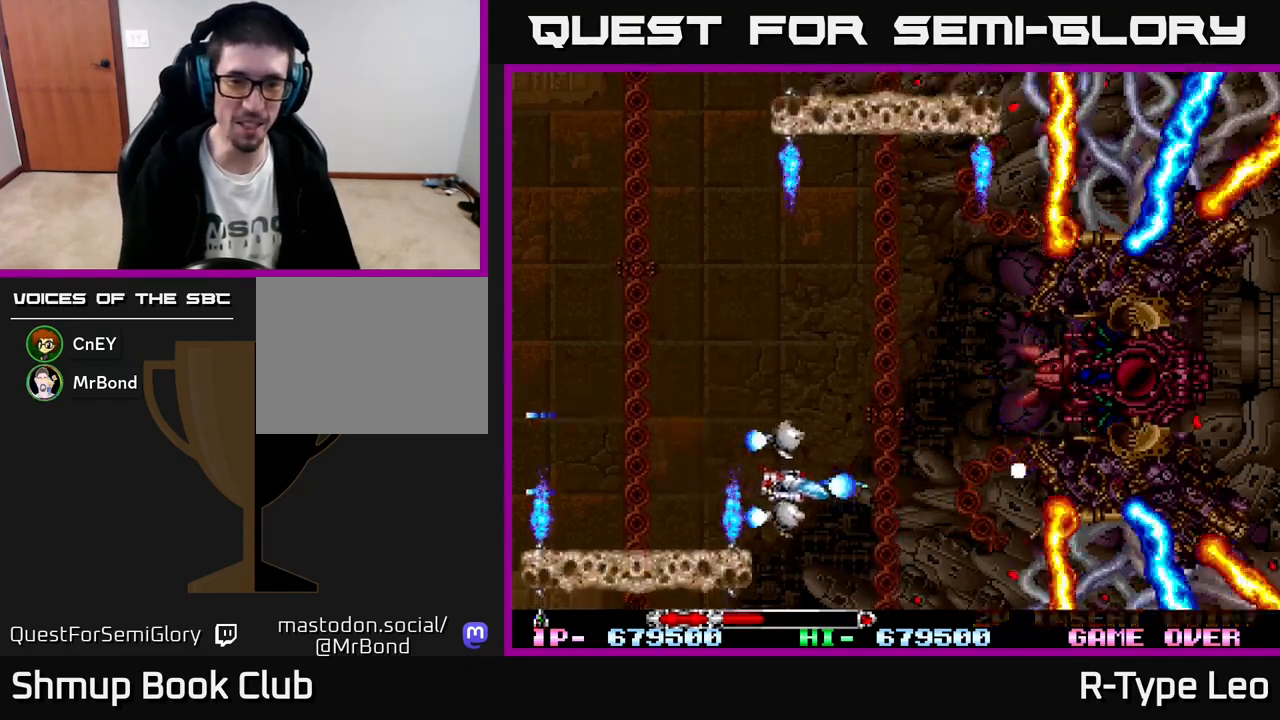
{"buttons": ["R2"], "left_stick": "center", "events": [[17, "DPAD_RIGHT", "up"], [467, "DPAD_DOWN", "up"]]}
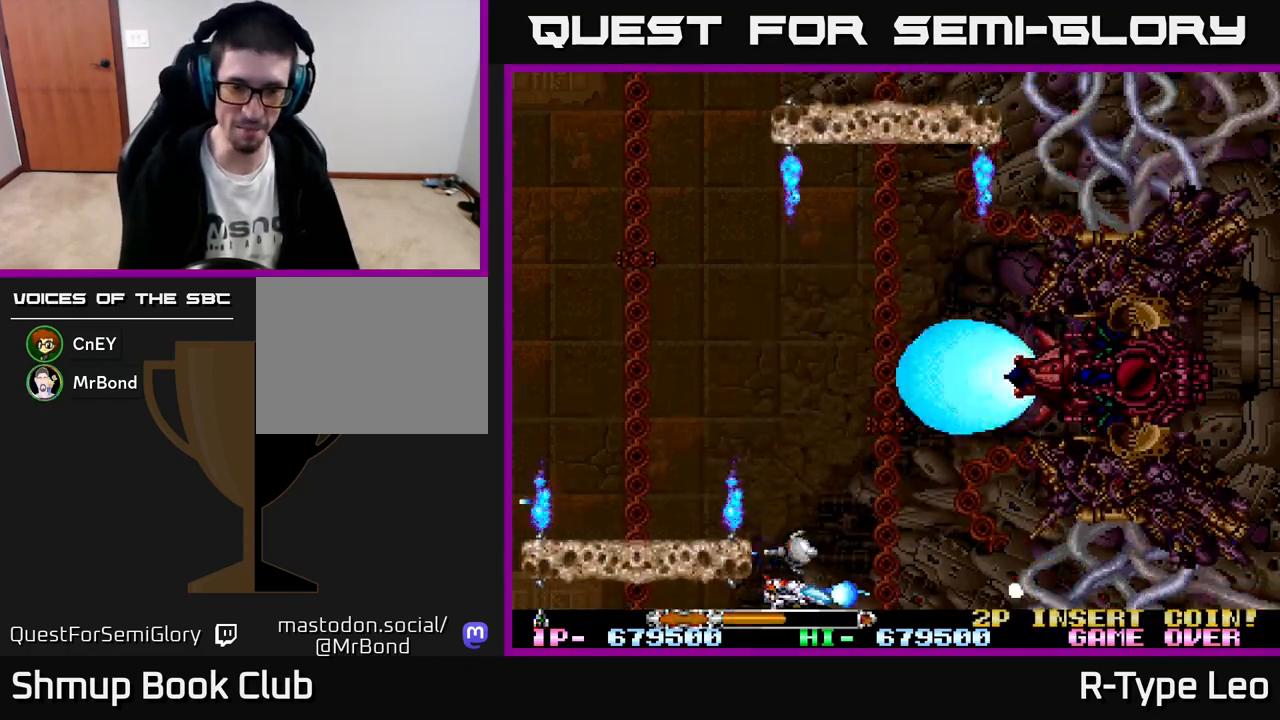
{"buttons": ["R2"], "left_stick": "center", "events": [[133, "DPAD_RIGHT", "down"], [250, "DPAD_RIGHT", "up"]]}
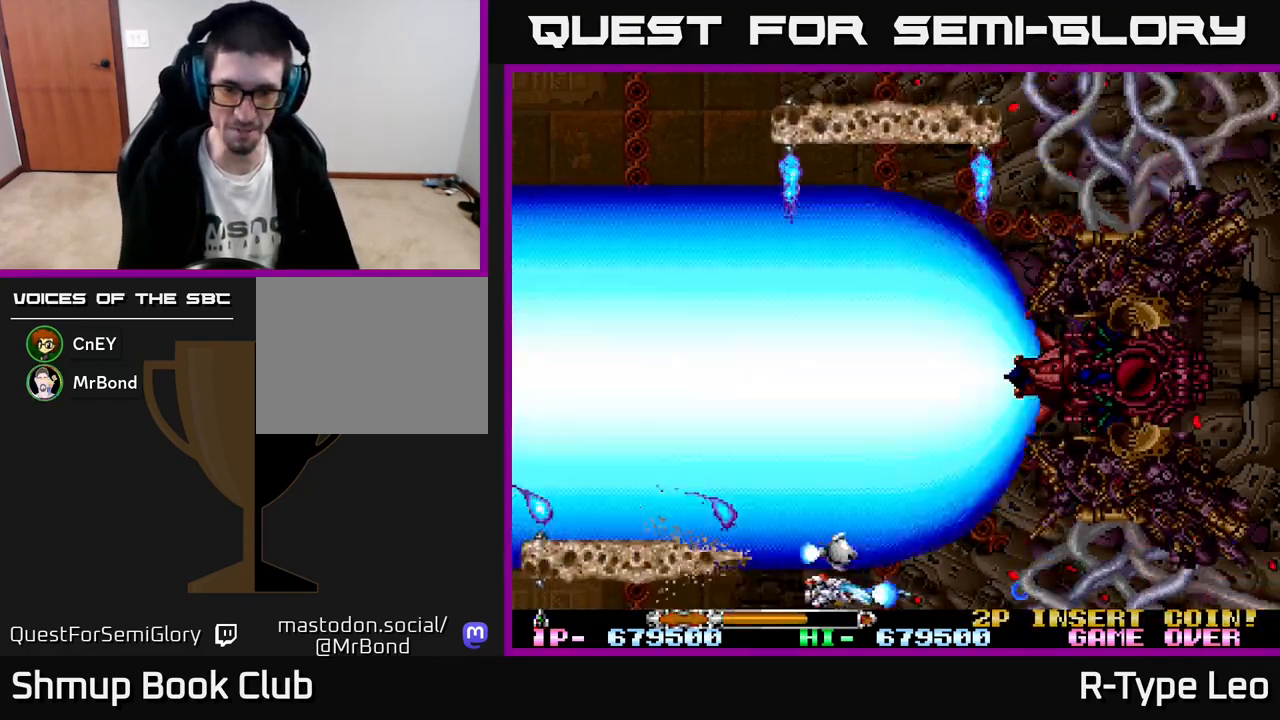
{"buttons": ["R2"], "left_stick": "center", "events": [[67, "DPAD_RIGHT", "down"], [233, "DPAD_RIGHT", "up"]]}
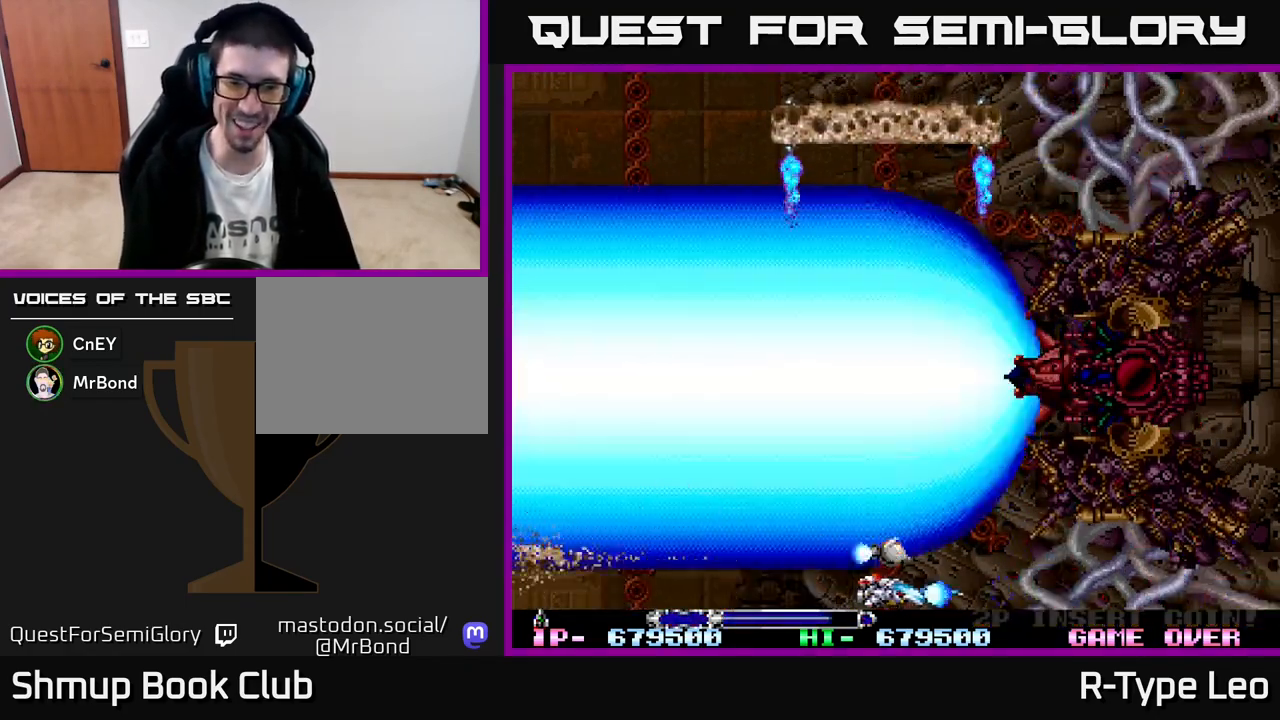
{"buttons": ["R2", "DPAD_UP"], "left_stick": "center", "events": [[367, "DPAD_UP", "down"]]}
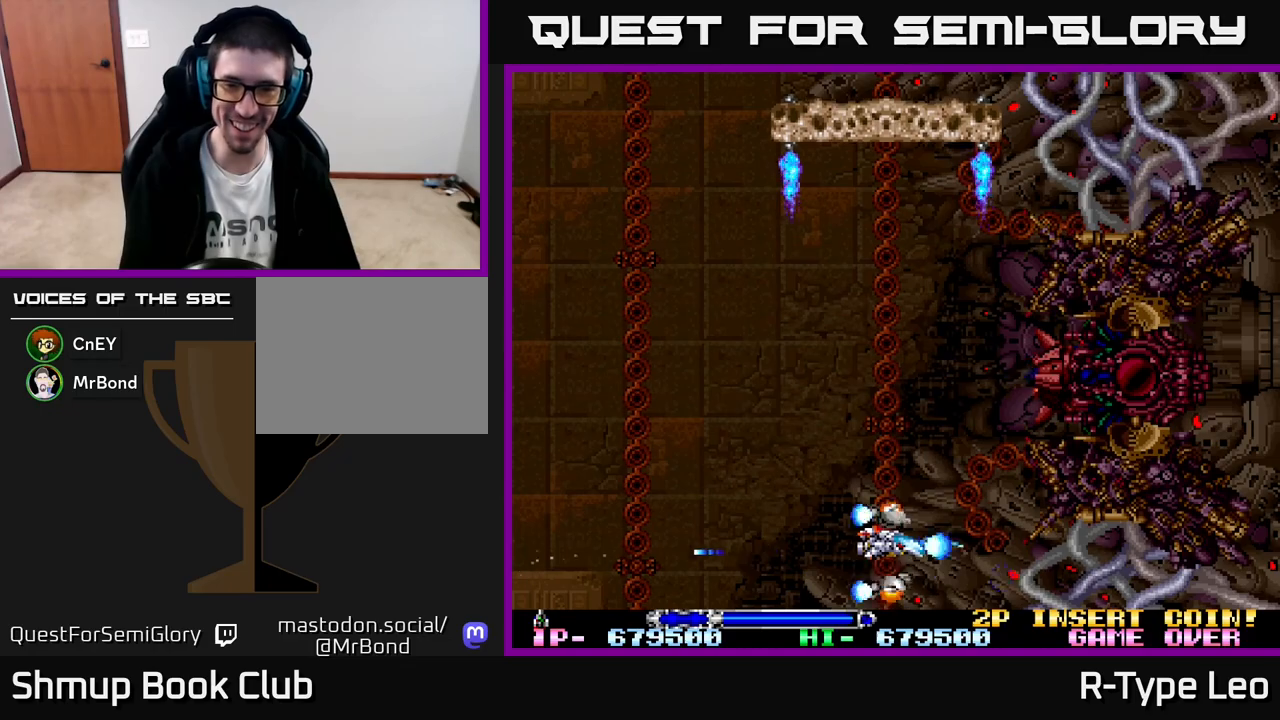
{"buttons": ["R2"], "left_stick": "center", "events": [[400, "X", "down"], [450, "DPAD_UP", "up"], [483, "X", "up"]]}
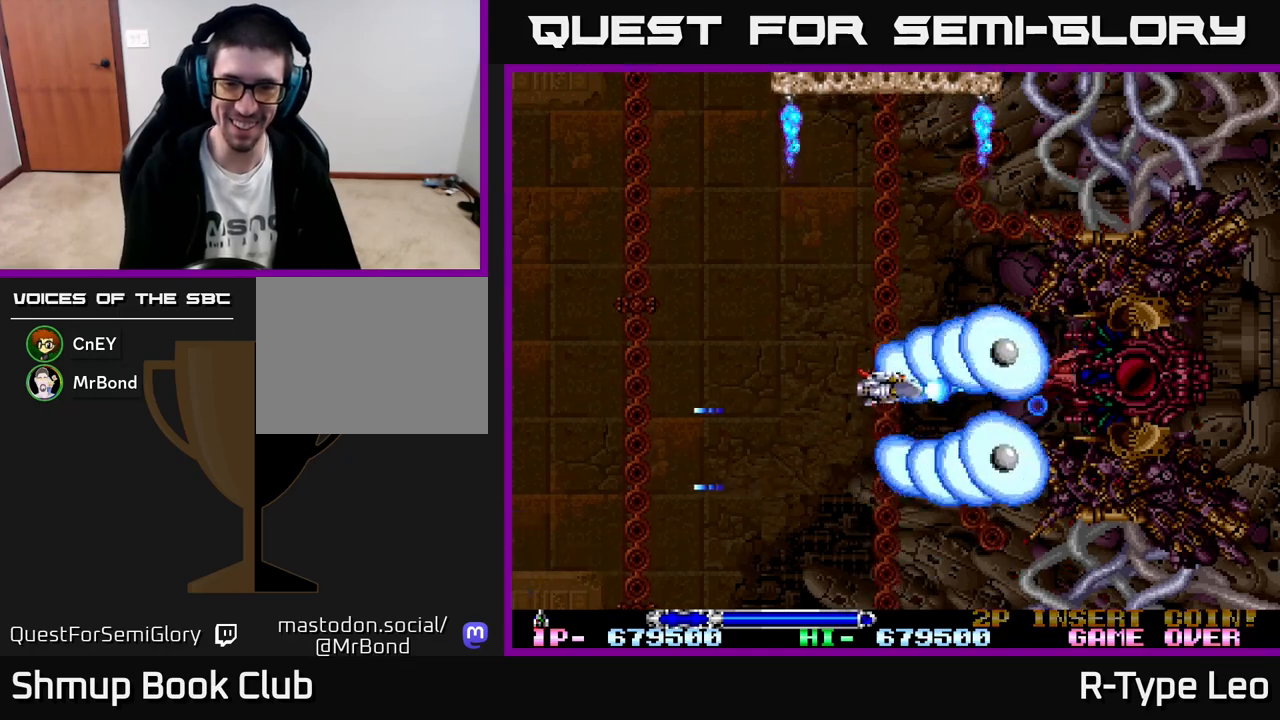
{"buttons": ["R2", "DPAD_LEFT"], "left_stick": "center", "events": [[50, "DPAD_LEFT", "down"], [250, "DPAD_LEFT", "up"], [450, "DPAD_LEFT", "down"]]}
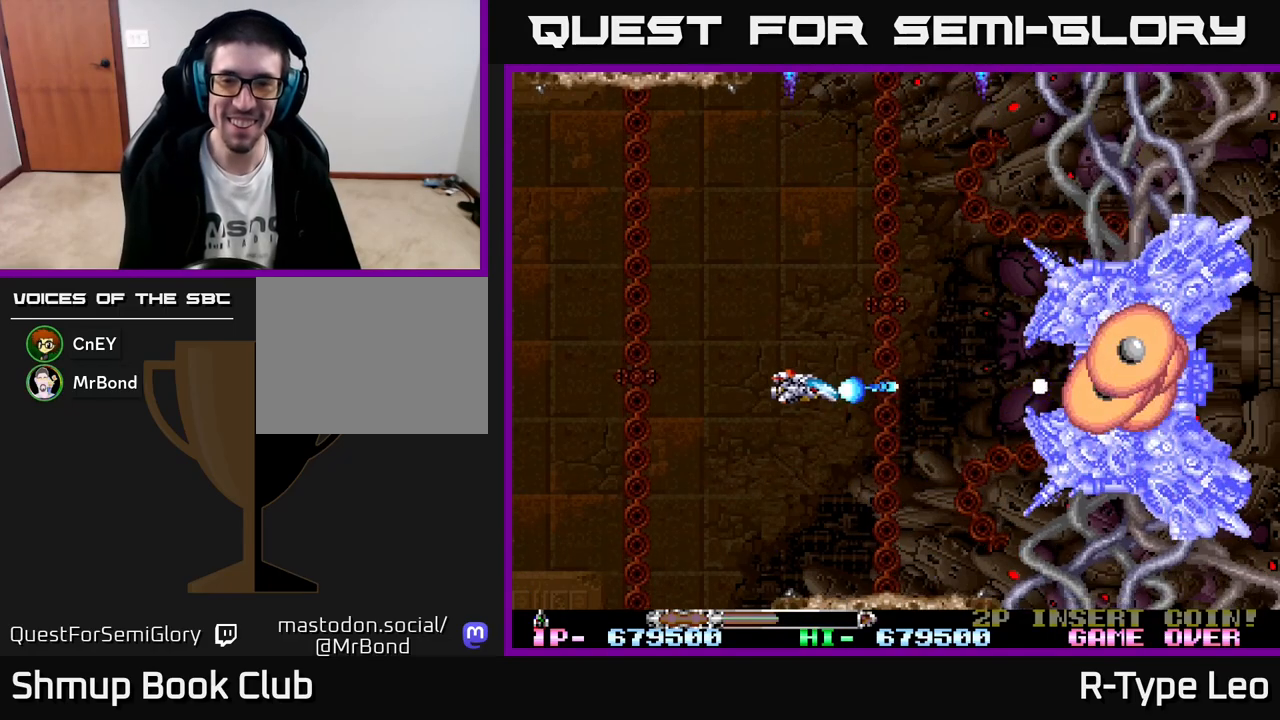
{"buttons": ["R2"], "left_stick": "center", "events": [[133, "DPAD_LEFT", "up"]]}
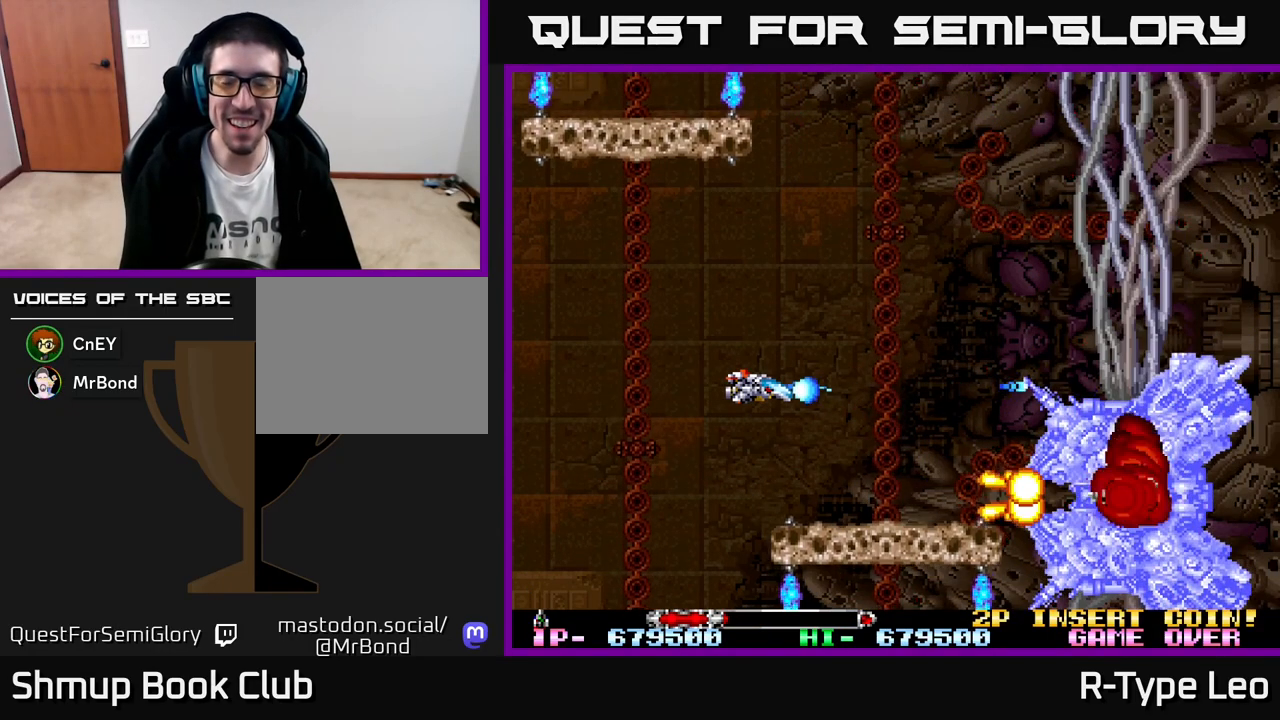
{"buttons": ["R2", "DPAD_UP"], "left_stick": "center", "events": [[83, "DPAD_UP", "down"], [100, "DPAD_RIGHT", "down"], [233, "X", "down"], [333, "DPAD_RIGHT", "up"], [383, "X", "up"]]}
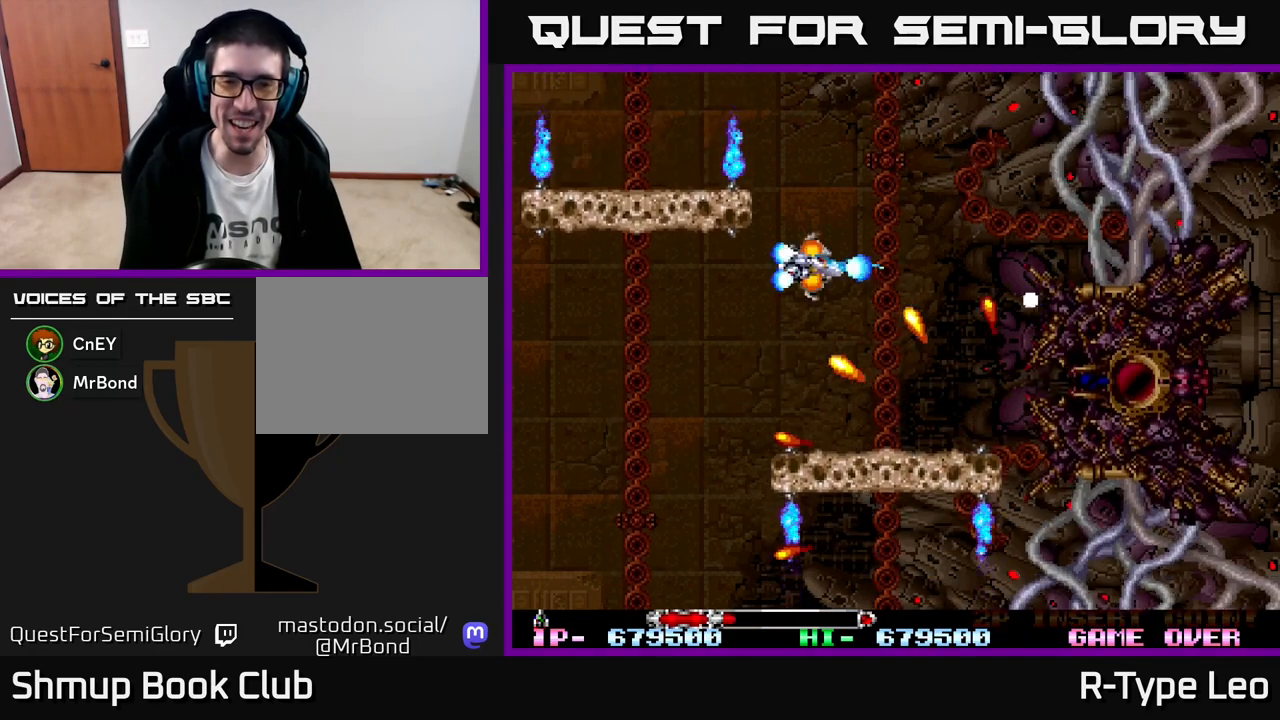
{"buttons": ["R2", "DPAD_LEFT"], "left_stick": "center", "events": [[133, "DPAD_RIGHT", "down"], [150, "DPAD_RIGHT", "up"], [250, "DPAD_LEFT", "down"], [483, "DPAD_UP", "up"]]}
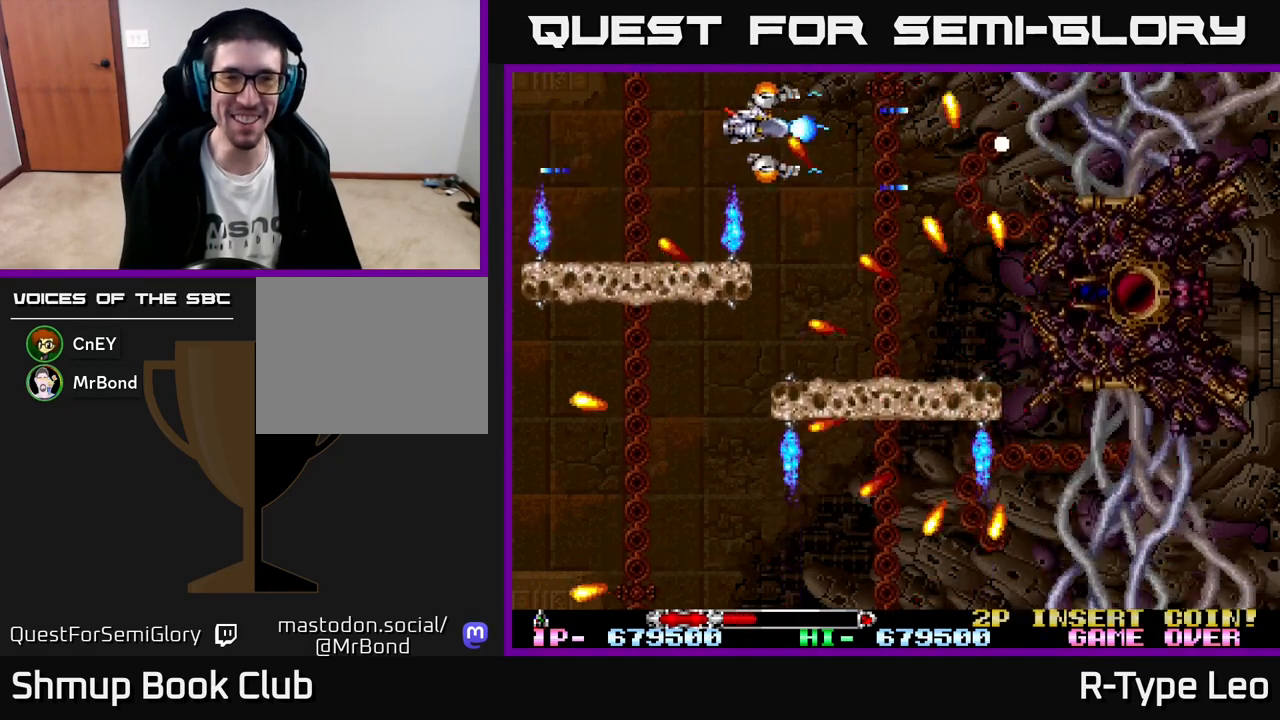
{"buttons": ["R2", "DPAD_DOWN"], "left_stick": "center", "events": [[300, "DPAD_DOWN", "down"], [433, "DPAD_LEFT", "up"]]}
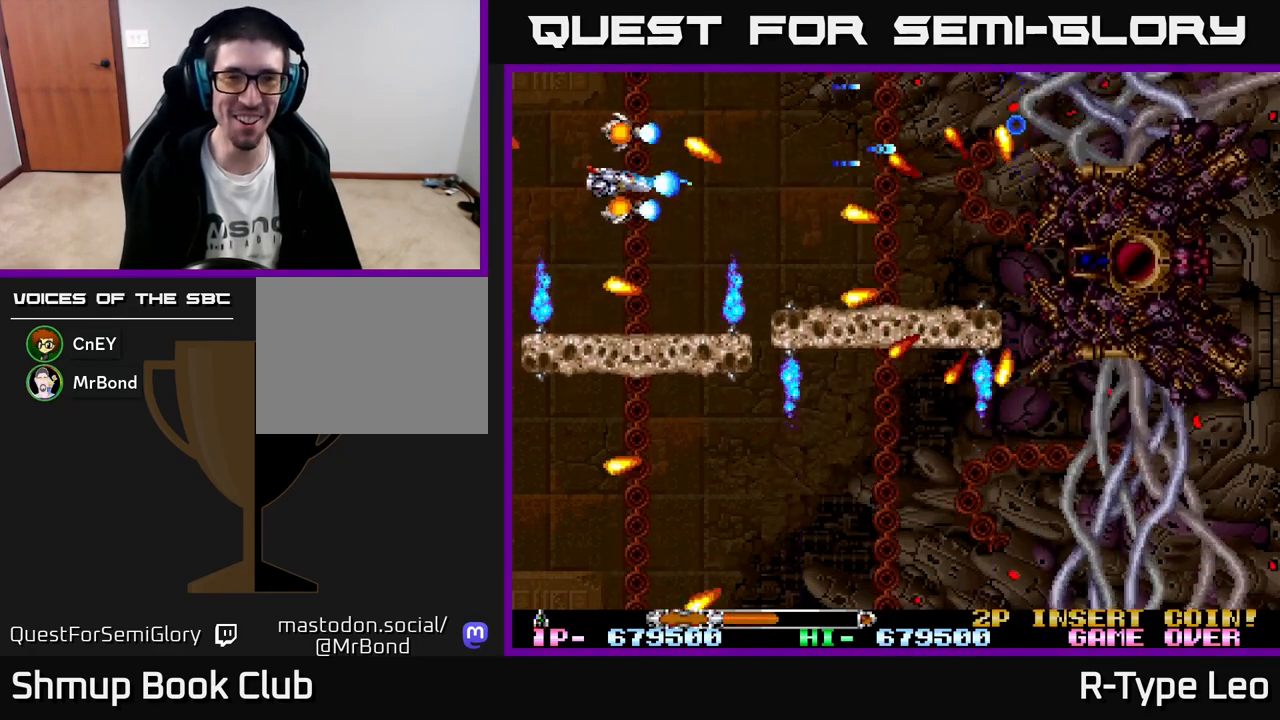
{"buttons": ["R2", "DPAD_DOWN"], "left_stick": "center", "events": [[17, "DPAD_DOWN", "up"], [300, "DPAD_LEFT", "down"], [333, "DPAD_DOWN", "down"], [367, "DPAD_LEFT", "up"]]}
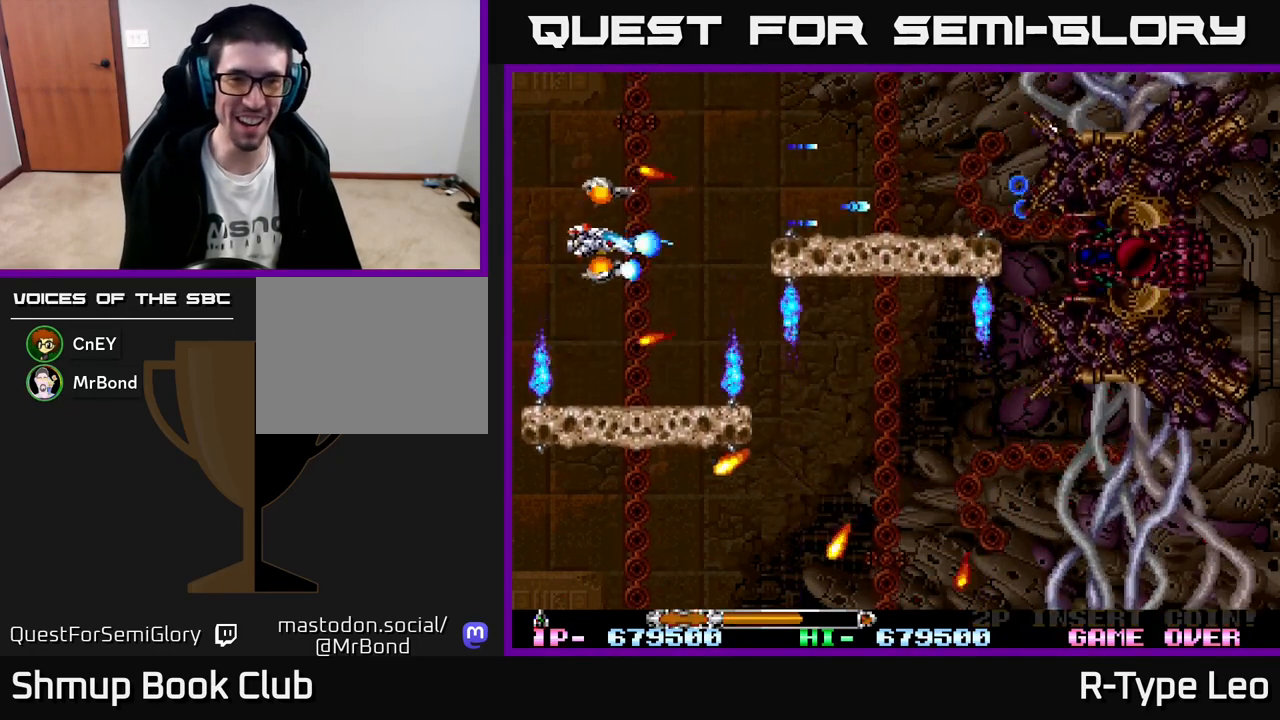
{"buttons": ["R2", "DPAD_DOWN", "DPAD_RIGHT"], "left_stick": "center", "events": [[33, "DPAD_DOWN", "up"], [183, "DPAD_DOWN", "down"], [183, "DPAD_RIGHT", "down"]]}
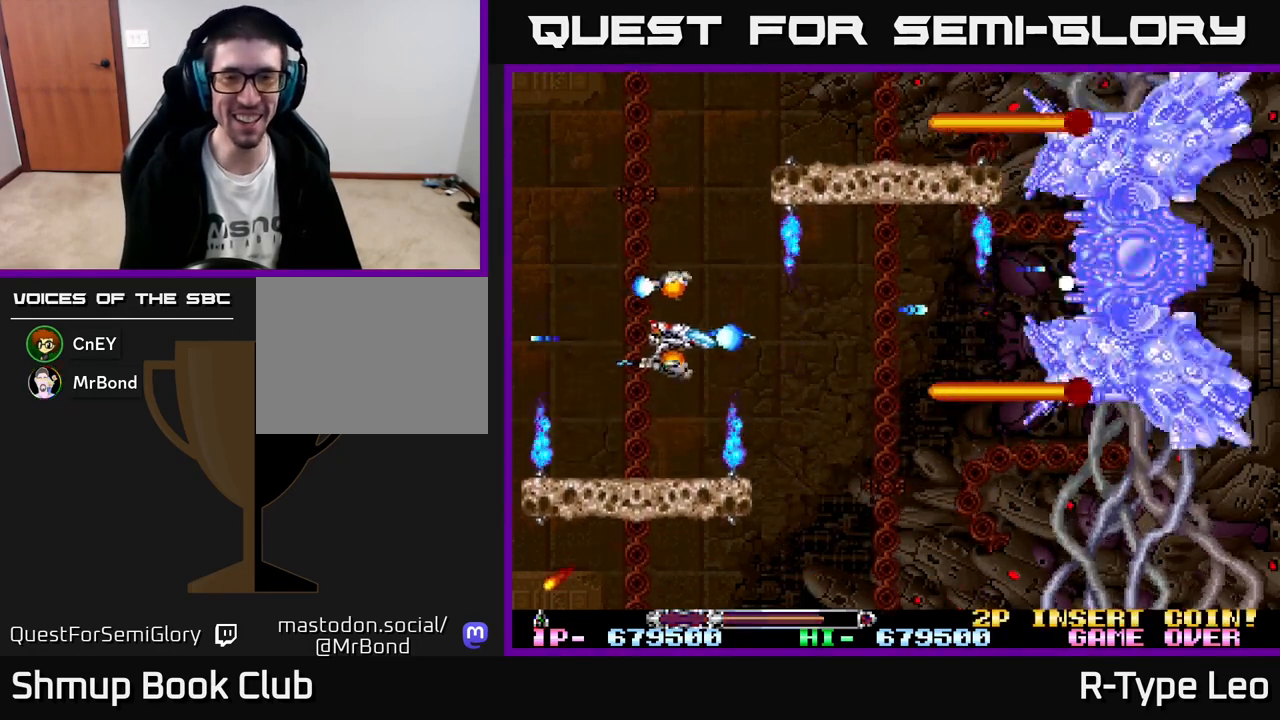
{"buttons": ["R2"], "left_stick": "center", "events": [[117, "DPAD_RIGHT", "up"], [133, "DPAD_LEFT", "down"], [217, "DPAD_DOWN", "up"], [300, "DPAD_DOWN", "down"], [350, "DPAD_LEFT", "up"], [433, "DPAD_DOWN", "up"]]}